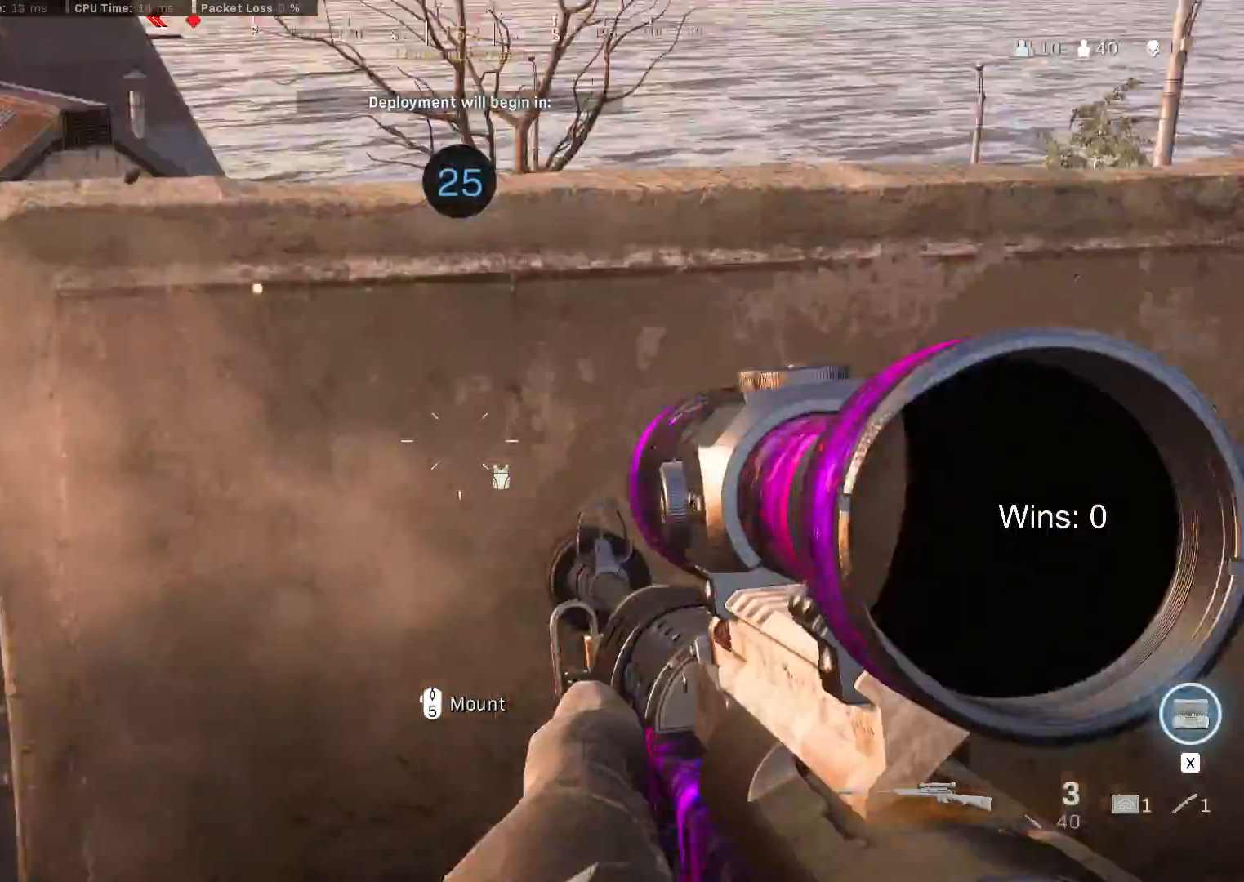
Gameplay with keyboard and mouse; each line is a JSON object with the keys and mouse buttons held at the frame after it. "events" lists presses ("down") and releases ("up") of "1", "2", "3", "4", "5", "a", "alt", "c", "caps_lock", "ctrl", "d", "e", "f", "g", "q", "r", "s", "shift", "space", "t", "tab", "v", "w", "x", "z", "mouse_left", "mouse_wheel" and "mouse_right" between this image and that frame as [ms after this image, input, new state], when the widget could be followed in between. "mouse_left", "mouse_wheel", "mouse_right" = the "left", "wheel", "right" buttons of the "mouse" list. No other keys are recorded. "wheel" means that the mouse wheel is clicked or scrolled. "mouse_move" is the direction in which the mouse moves at that frame (one of eight, or "still"), when it could be read.
{"keys": ["a"], "mouse": [], "mouse_move": "still", "events": [[250, "d", "up"], [400, "a", "down"]]}
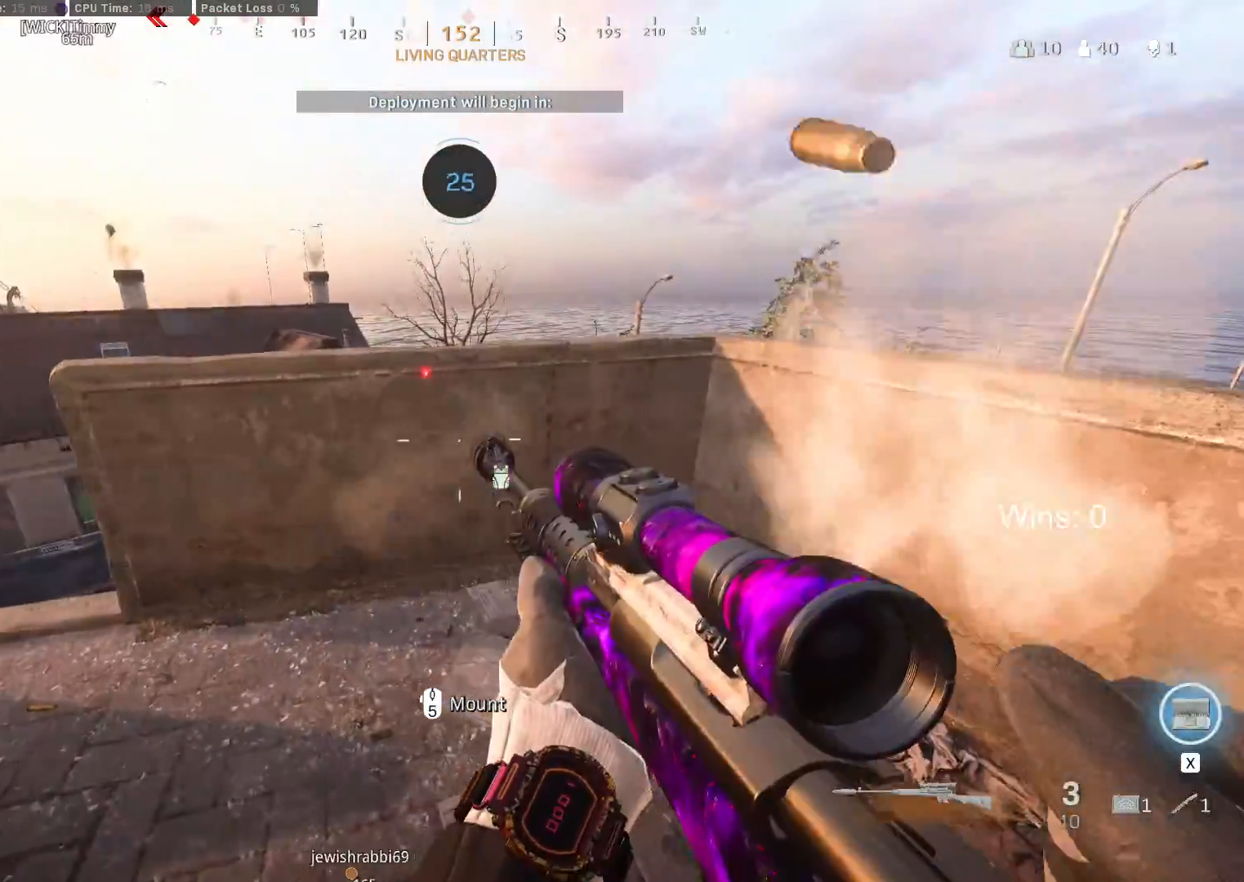
{"keys": ["a"], "mouse": ["right"], "mouse_move": "still", "events": [[467, "mouse_right", "down"]]}
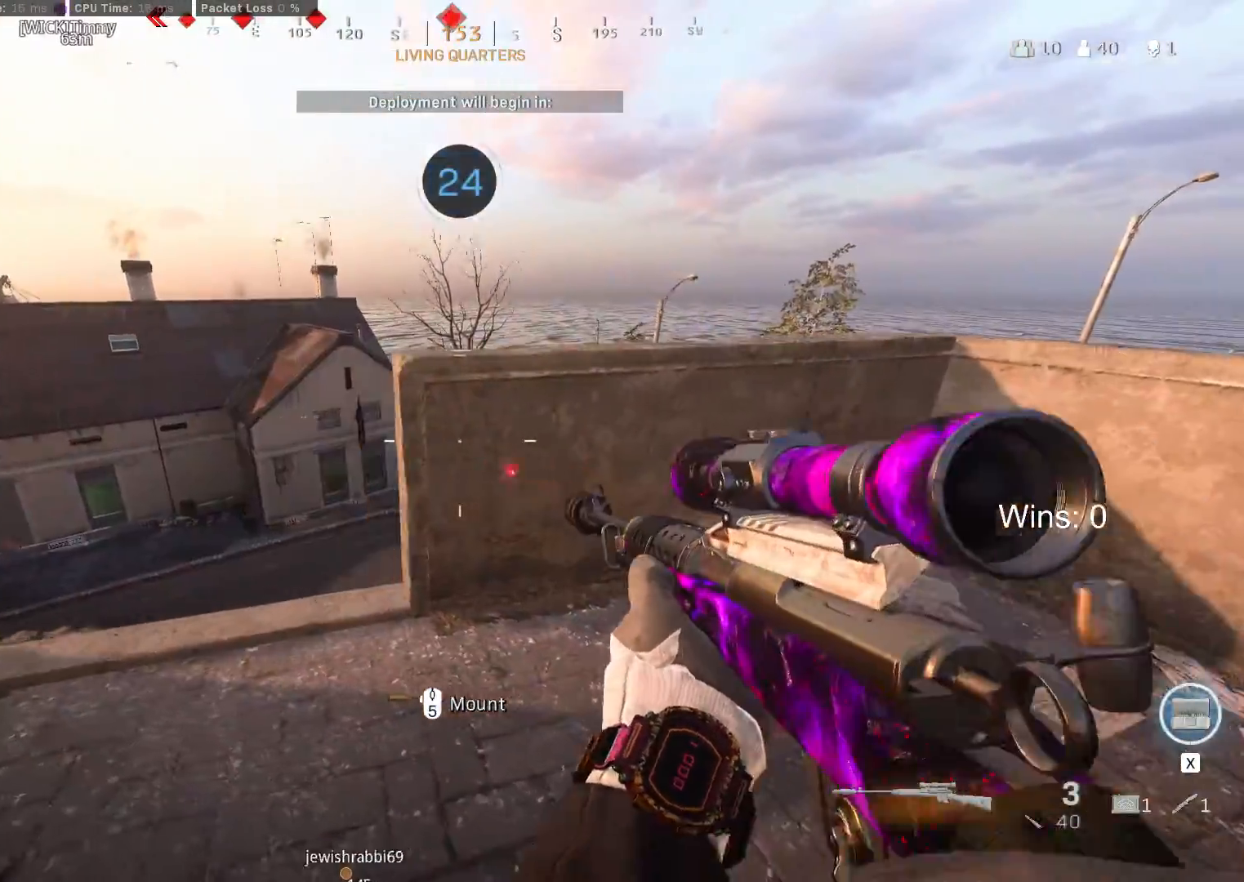
{"keys": ["a"], "mouse": ["right"], "mouse_move": "still", "events": [[283, "a", "up"], [483, "a", "down"]]}
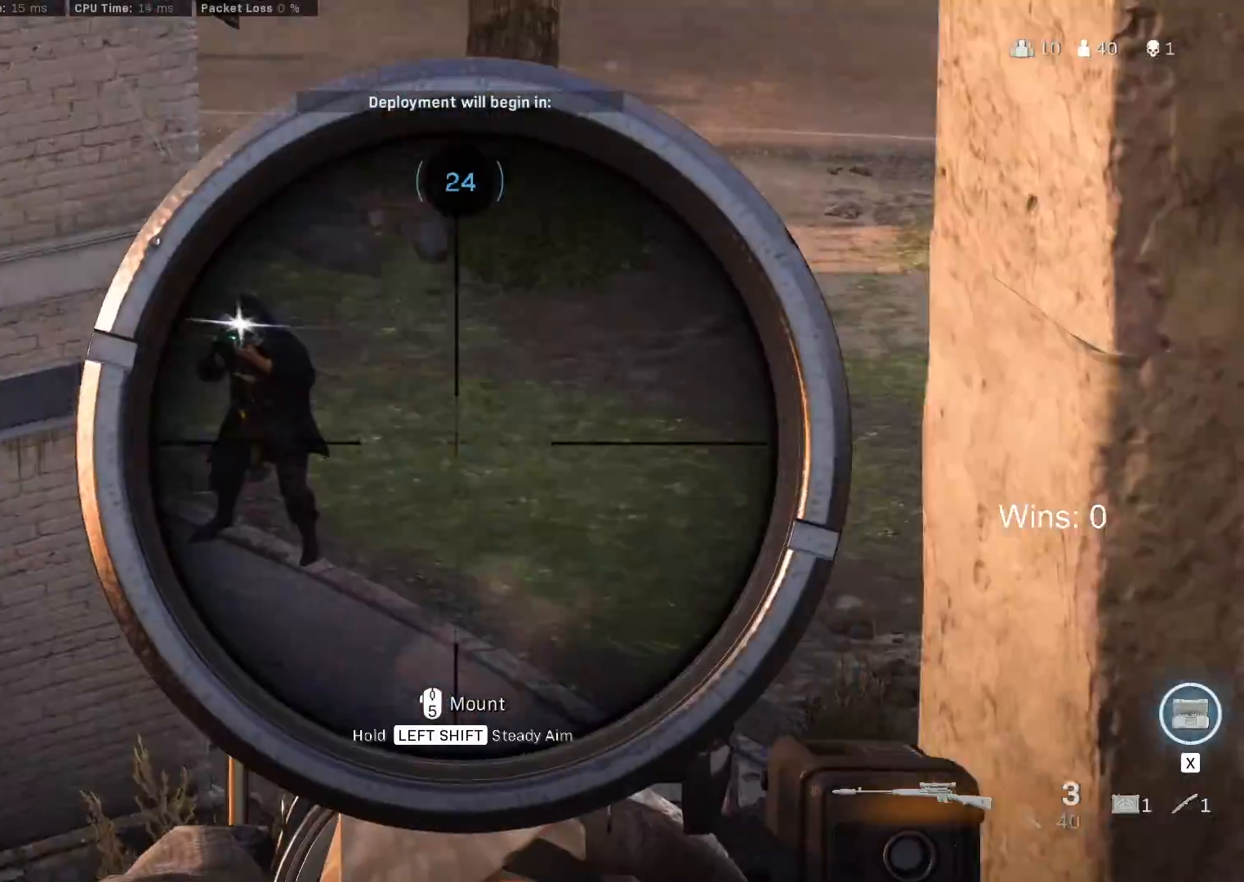
{"keys": ["d"], "mouse": [], "mouse_move": "still", "events": [[17, "a", "up"], [117, "d", "down"], [217, "mouse_left", "down"], [350, "mouse_left", "up"], [350, "mouse_right", "up"]]}
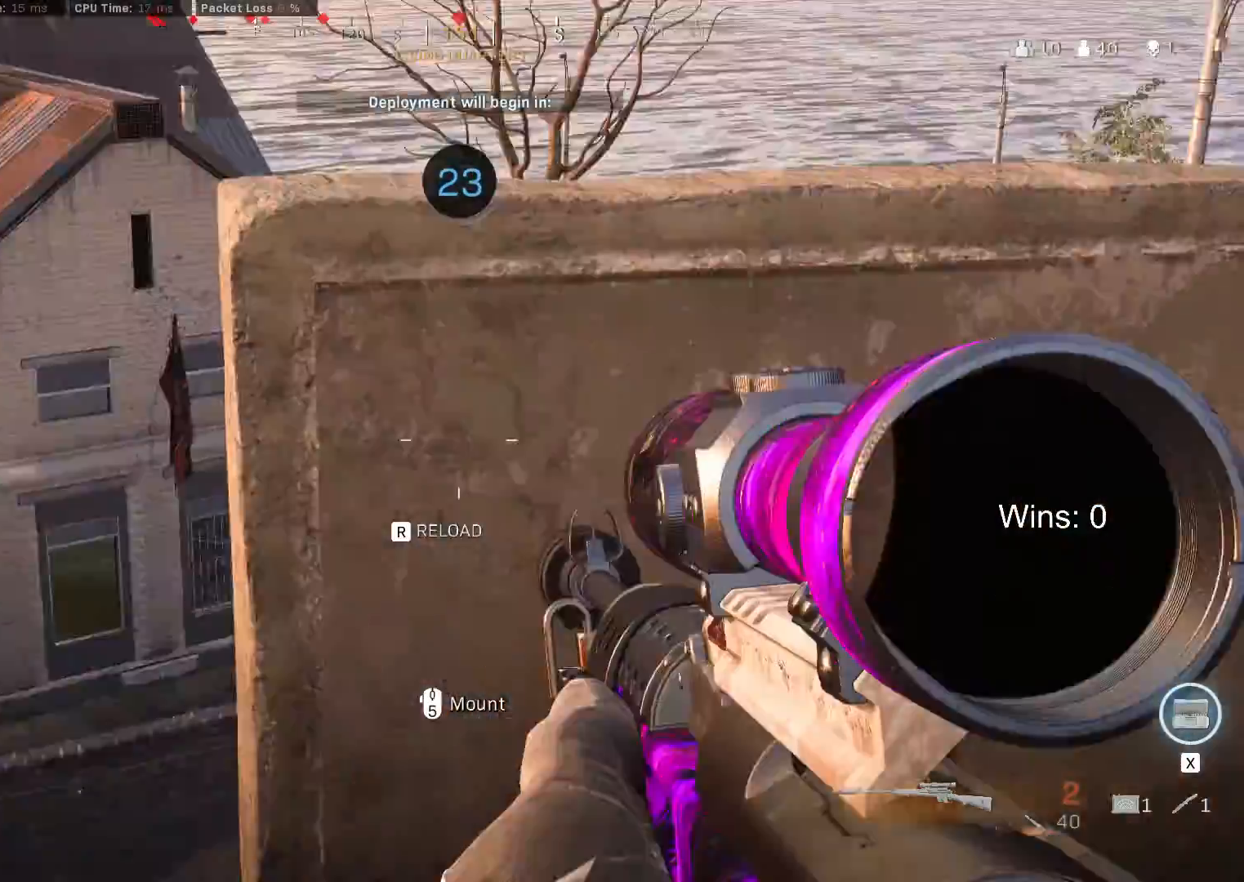
{"keys": ["a"], "mouse": ["right"], "mouse_move": "still", "events": [[183, "a", "down"], [183, "d", "up"], [367, "mouse_right", "down"]]}
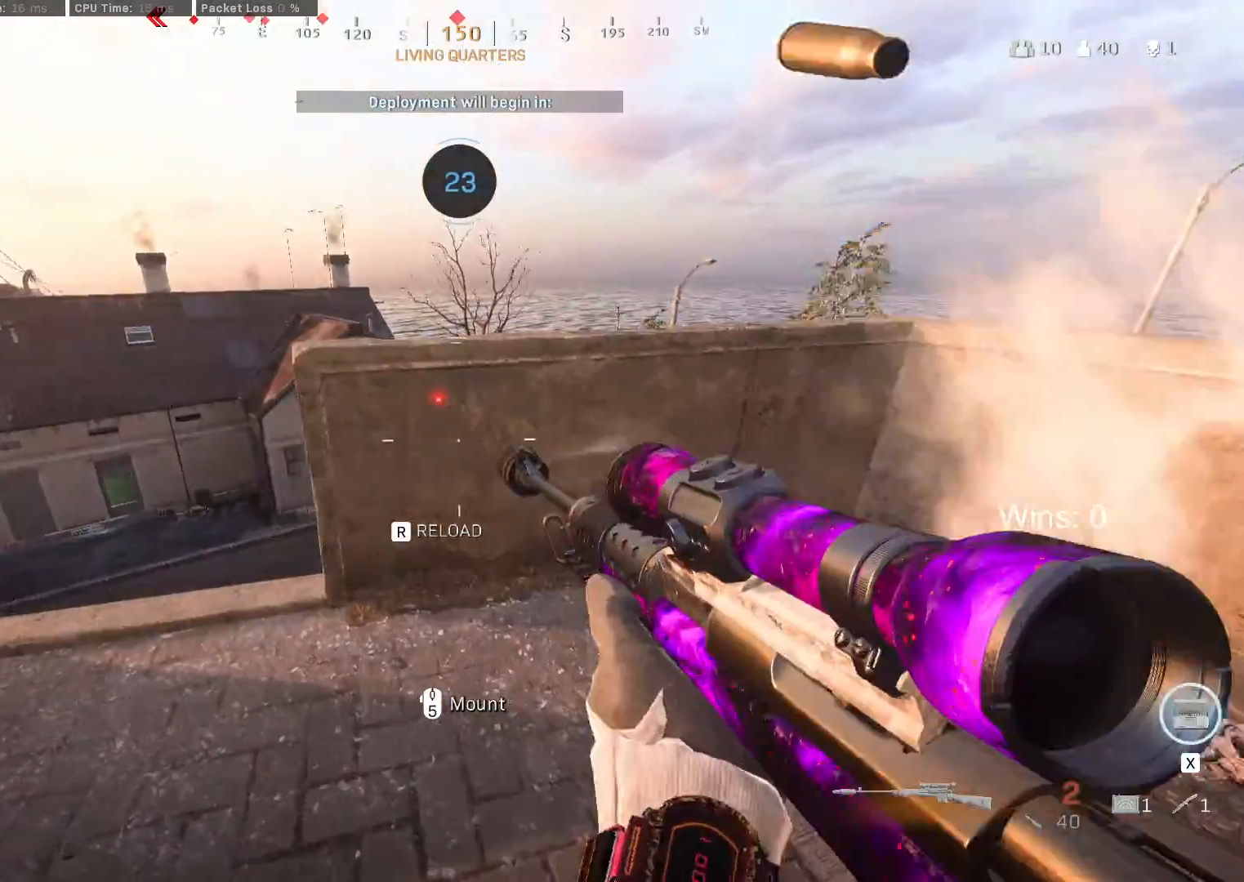
{"keys": ["a"], "mouse": ["right"], "mouse_move": "still", "events": [[150, "a", "up"], [333, "a", "down"]]}
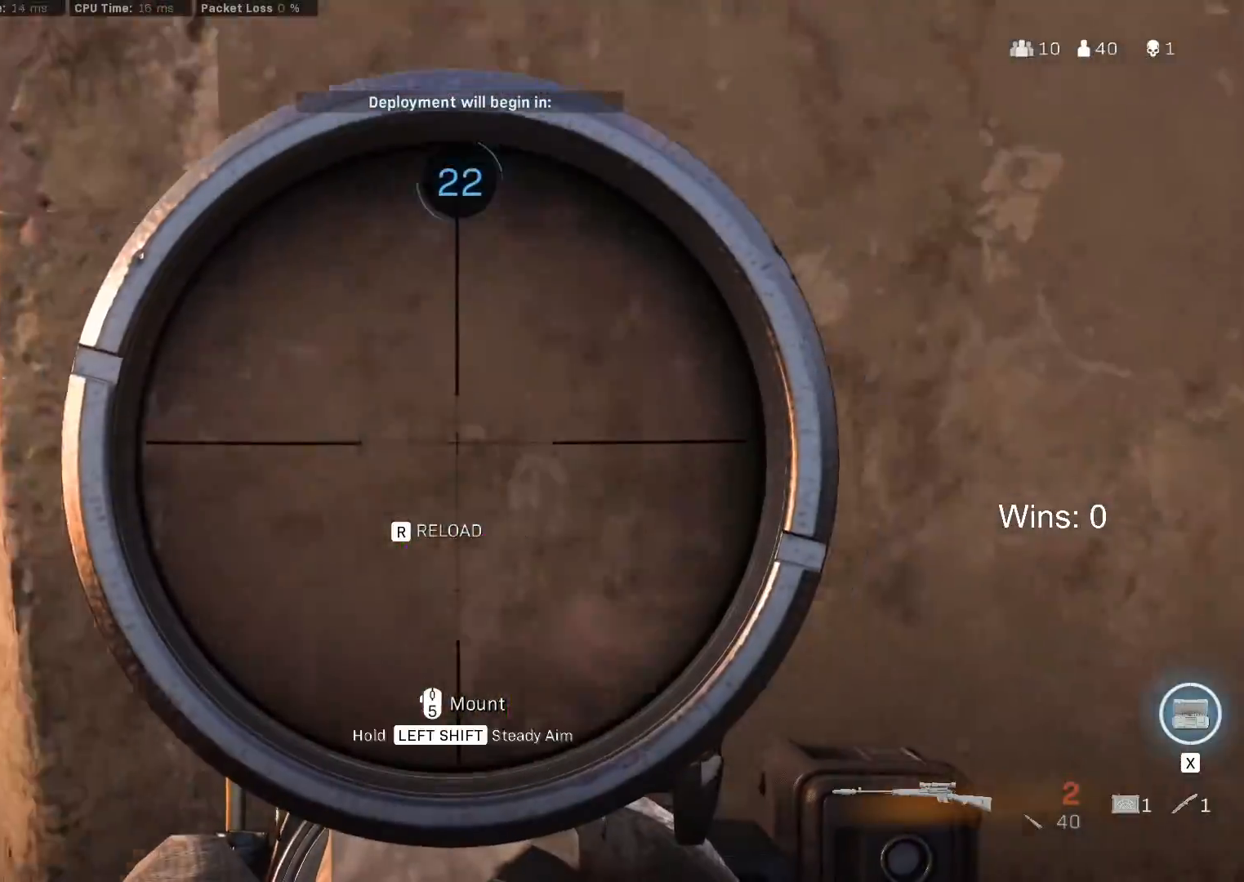
{"keys": [], "mouse": ["right"], "mouse_move": "still", "events": [[217, "a", "up"]]}
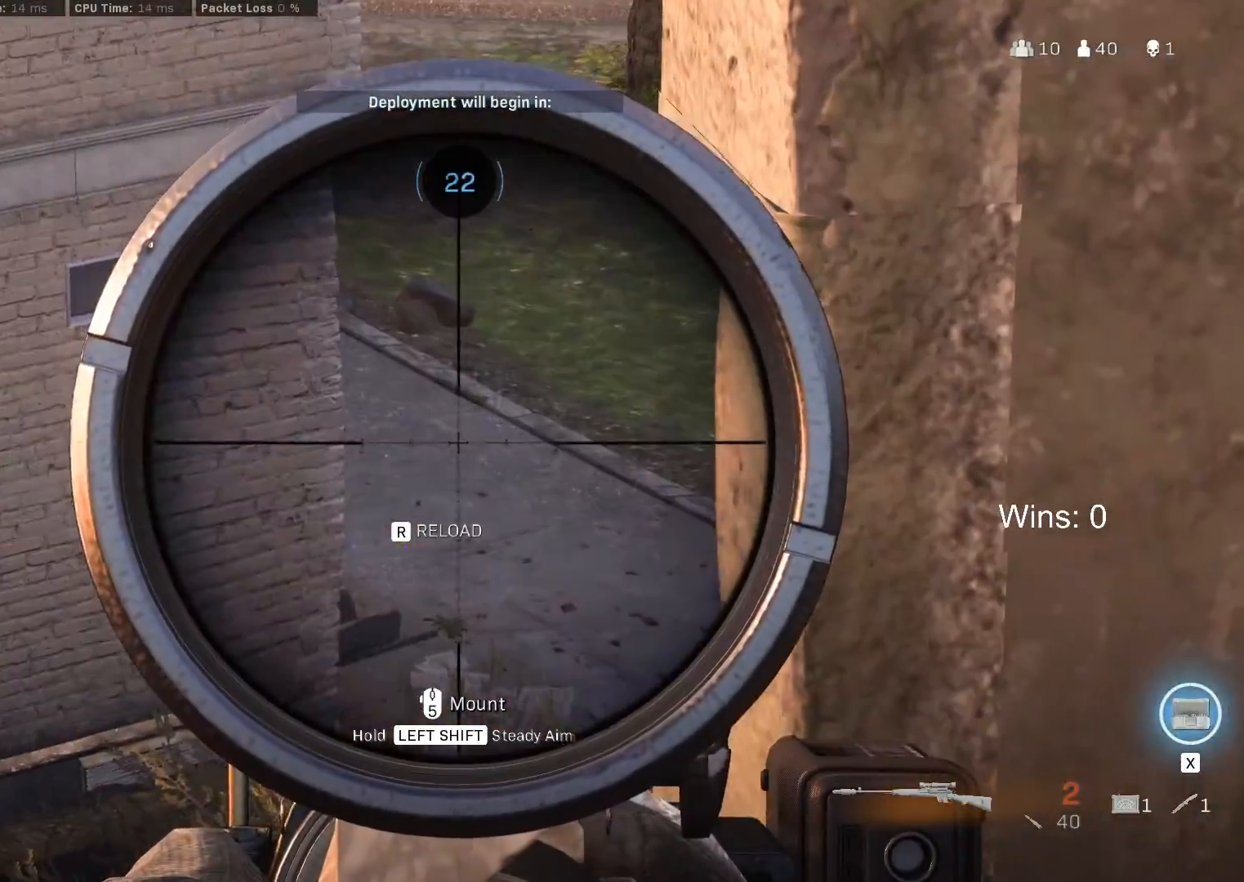
{"keys": ["a"], "mouse": ["right"], "mouse_move": "still", "events": [[317, "a", "down"]]}
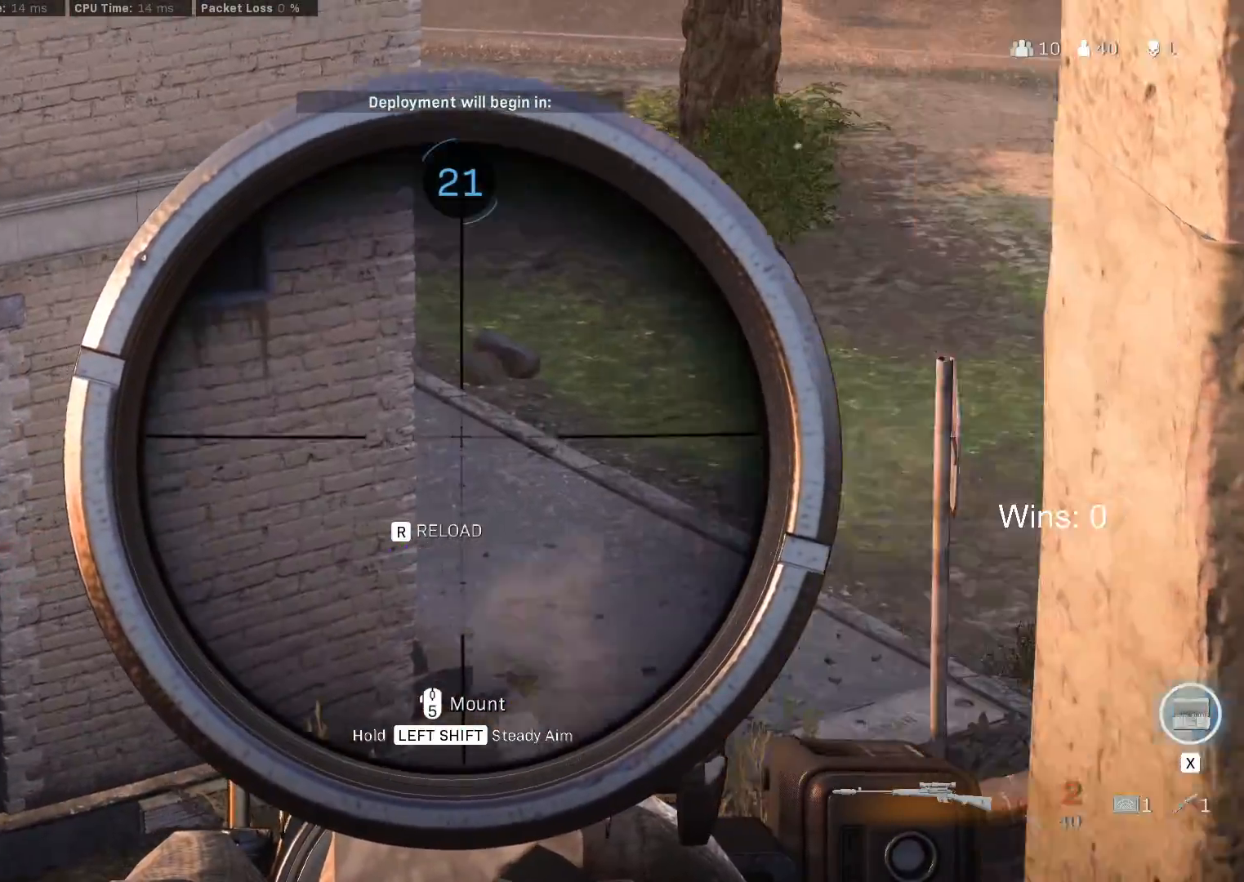
{"keys": [], "mouse": ["right"], "mouse_move": "left", "events": [[483, "a", "up"]]}
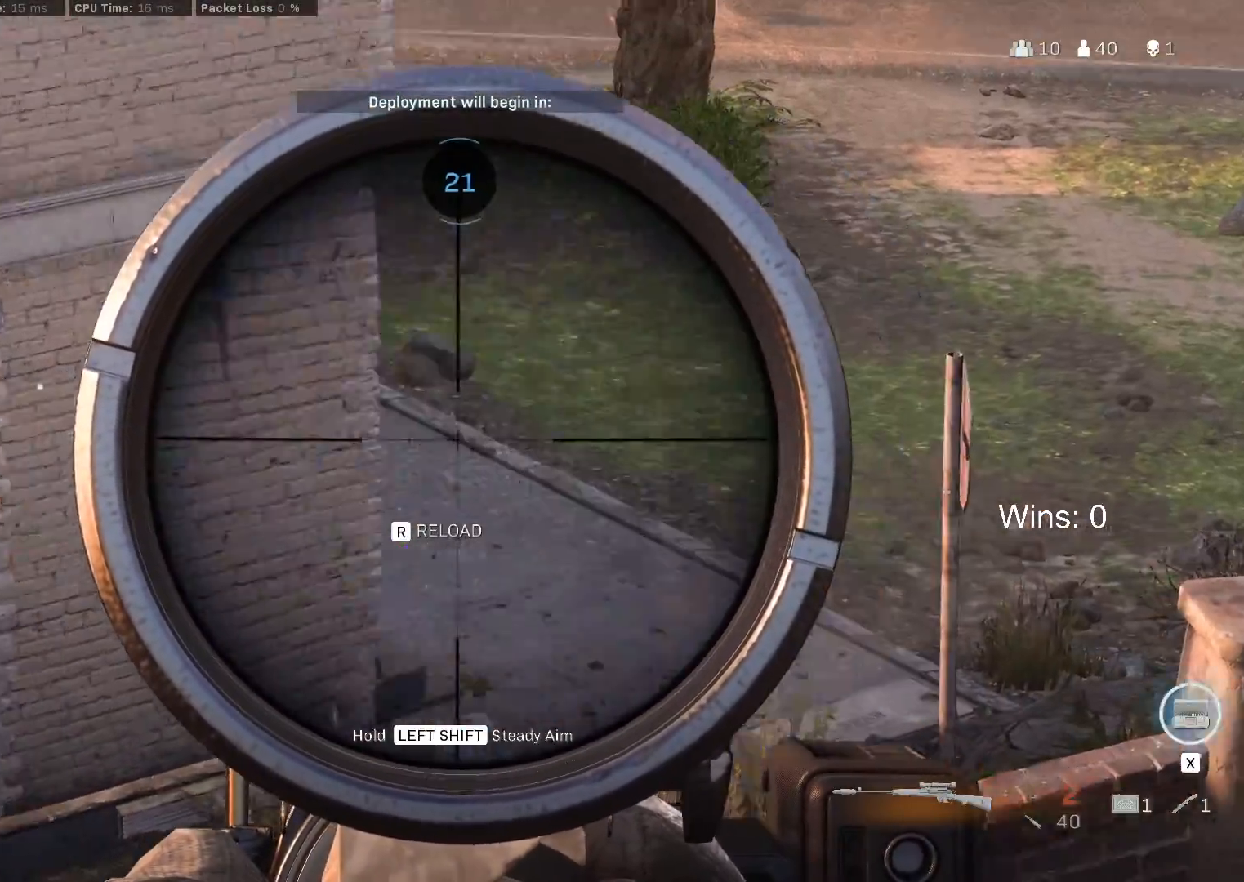
{"keys": ["a"], "mouse": ["right"], "mouse_move": "still", "events": [[67, "d", "down"], [350, "d", "up"], [483, "a", "down"]]}
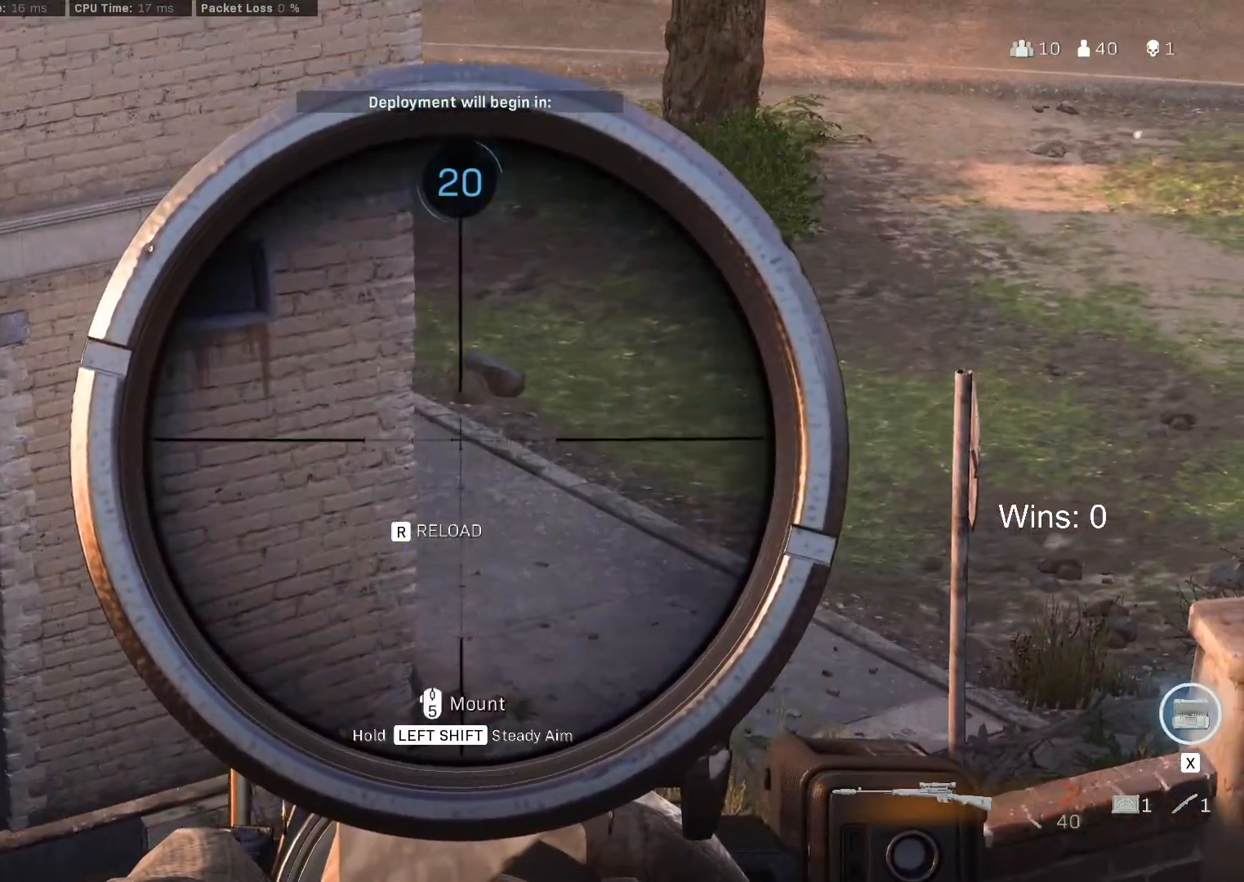
{"keys": ["a"], "mouse": ["right"], "mouse_move": "still", "events": [[267, "a", "up"], [500, "a", "down"]]}
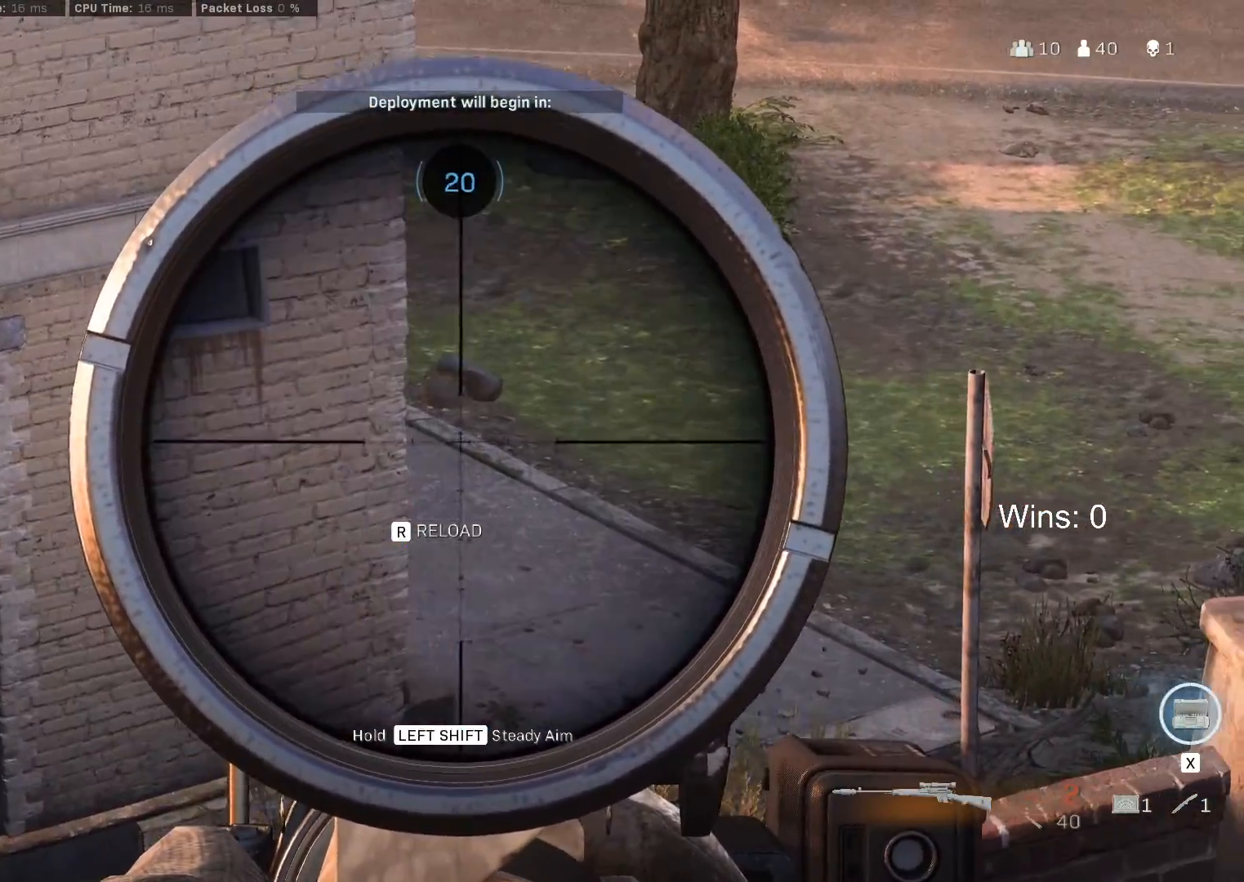
{"keys": ["d"], "mouse": ["right"], "mouse_move": "still", "events": [[200, "a", "up"], [283, "d", "down"]]}
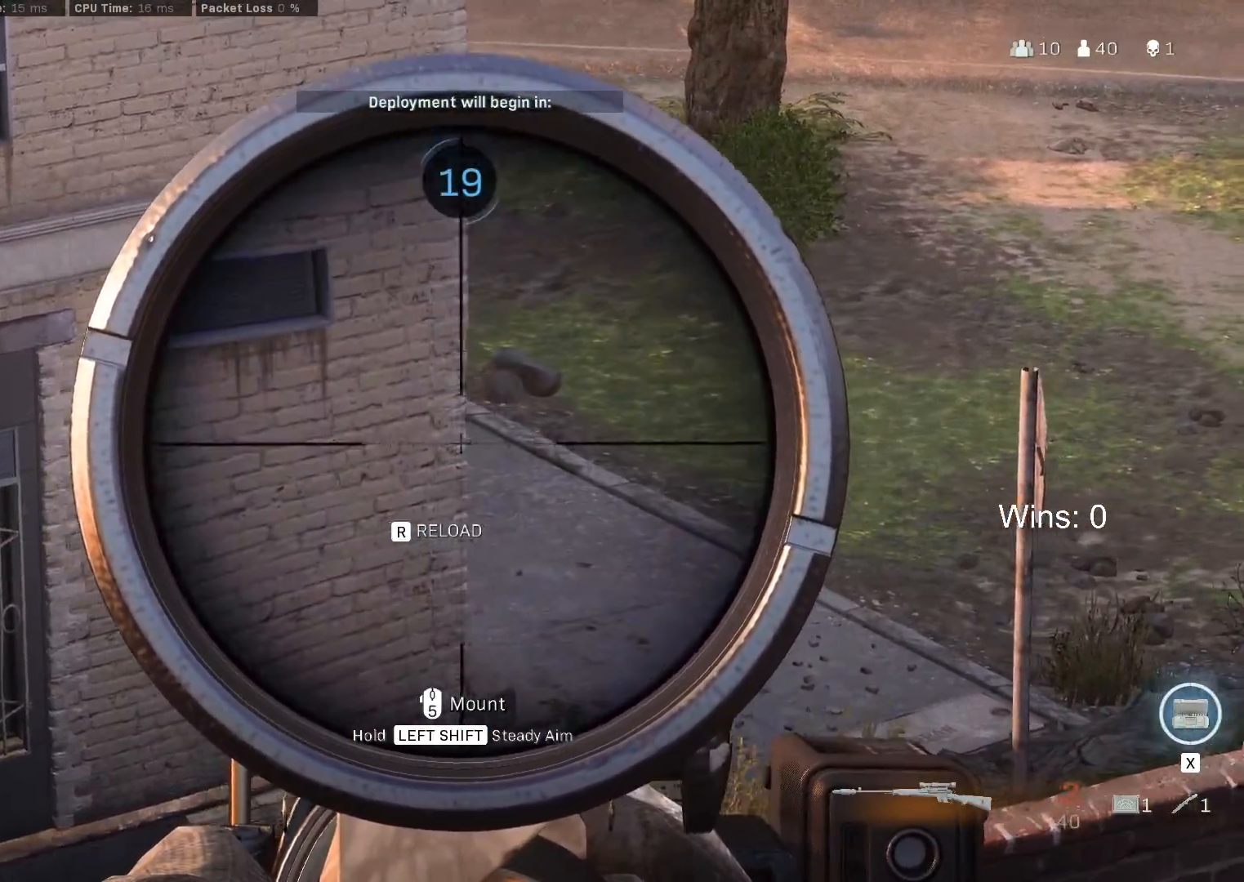
{"keys": ["d"], "mouse": [], "mouse_move": "still", "events": [[67, "d", "up"], [67, "mouse_right", "up"], [167, "d", "down"]]}
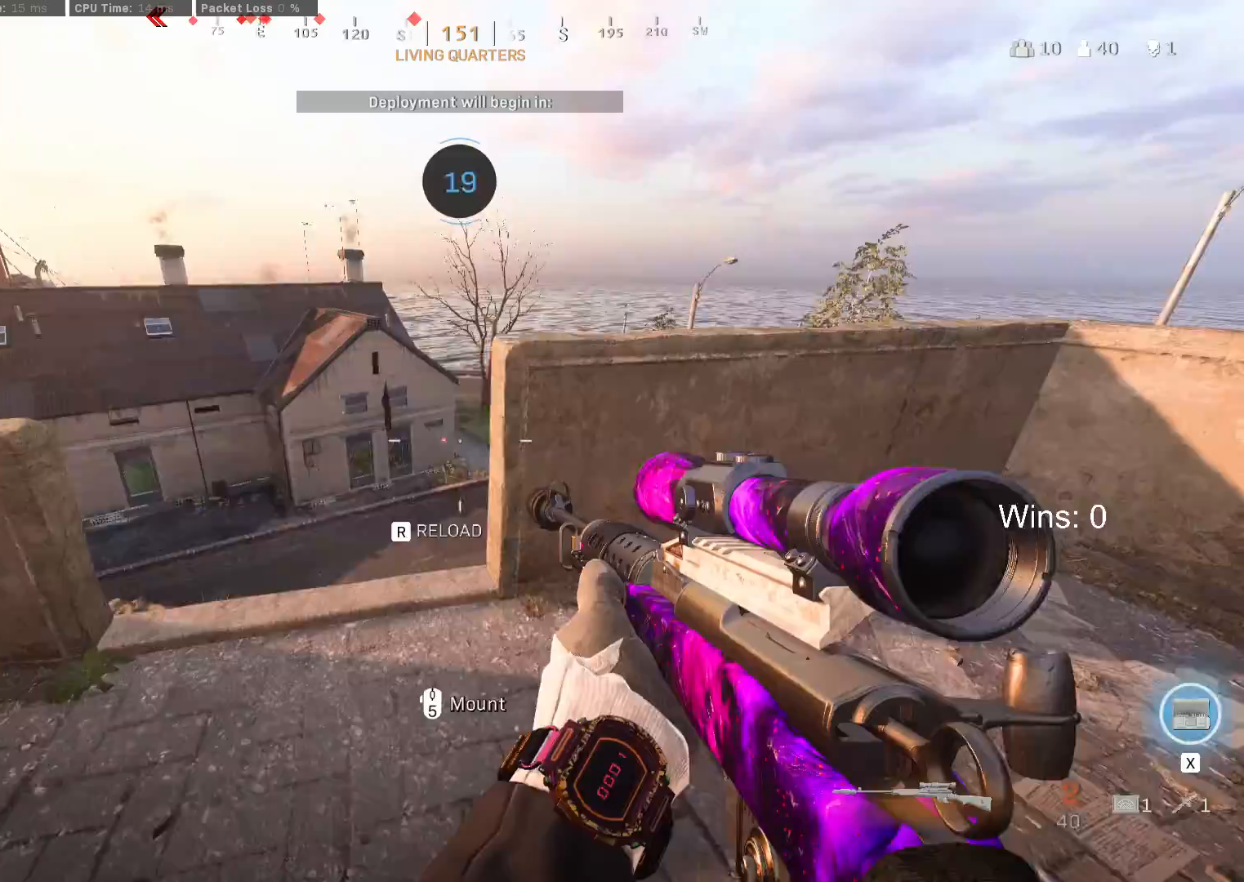
{"keys": ["w"], "mouse": [], "mouse_move": "still", "events": [[267, "d", "up"], [317, "w", "down"]]}
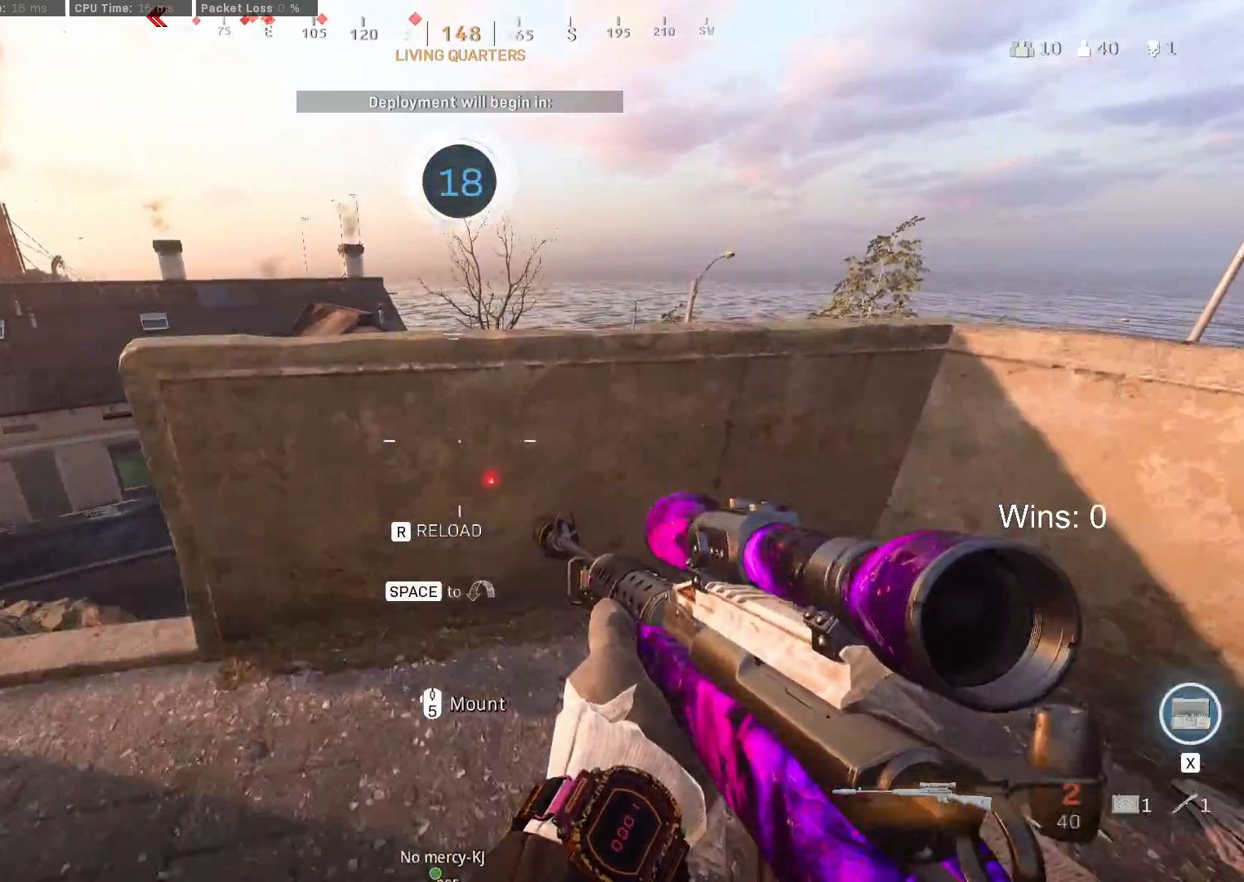
{"keys": ["d"], "mouse": [], "mouse_move": "still", "events": [[17, "space", "down"], [150, "space", "up"], [200, "d", "down"], [433, "w", "up"]]}
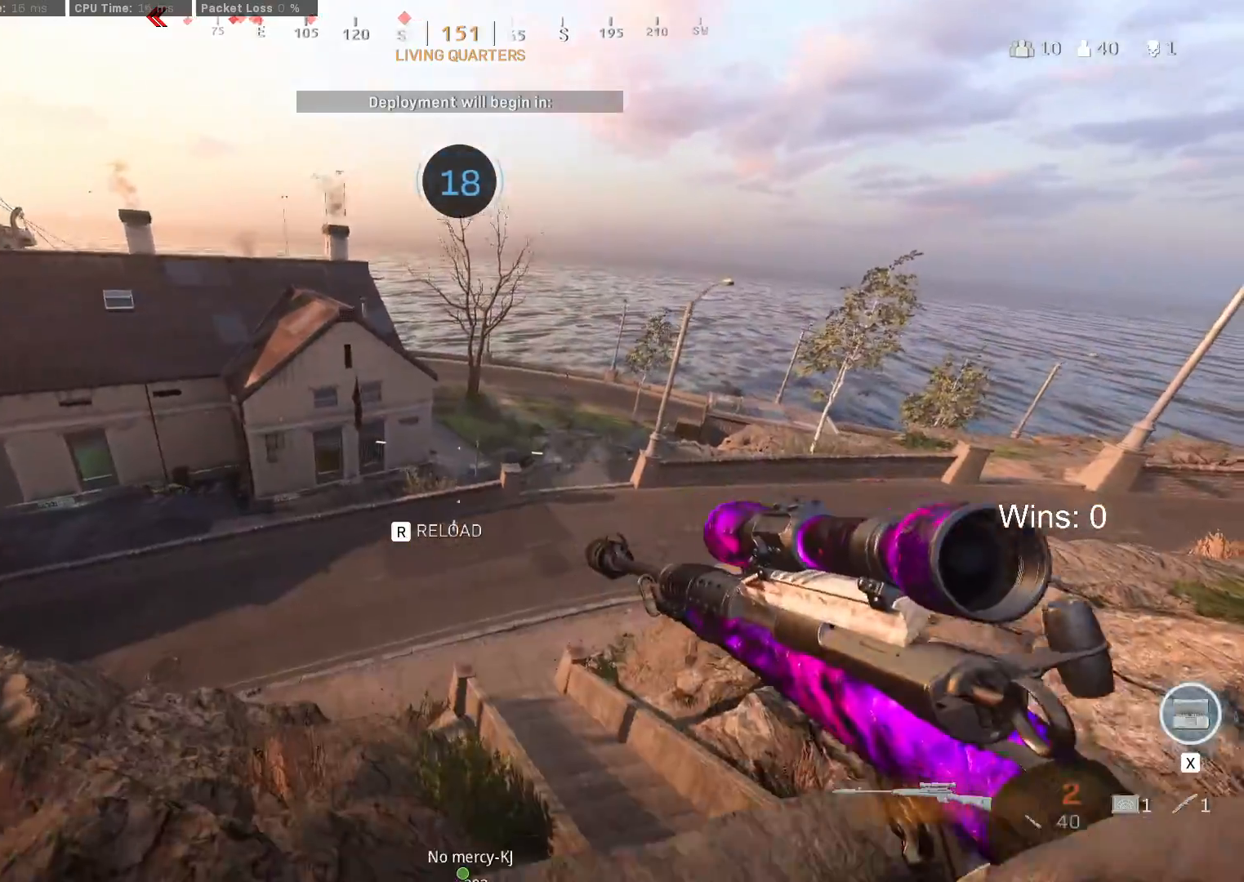
{"keys": ["shift", "w"], "mouse": [], "mouse_move": "still", "events": [[300, "w", "down"], [400, "shift", "down"], [450, "d", "up"]]}
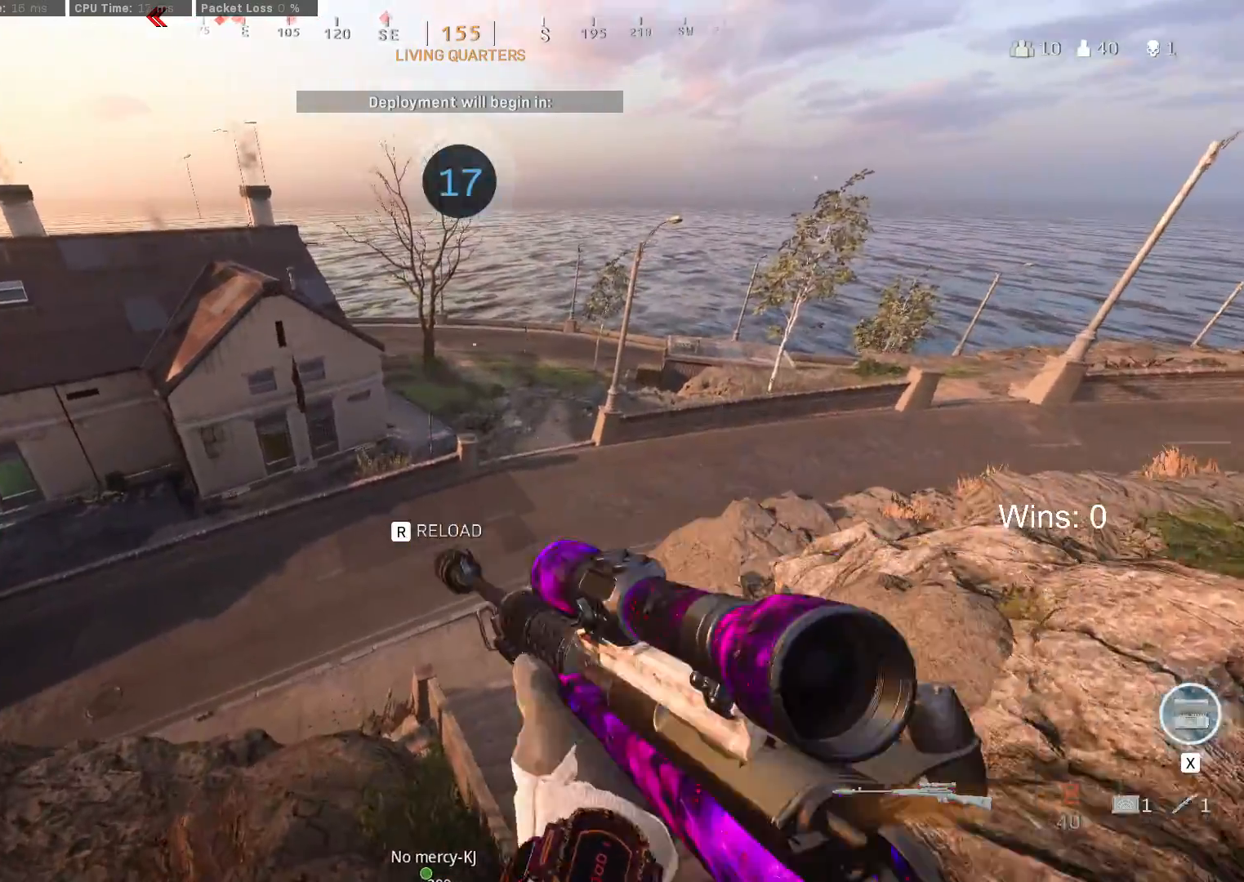
{"keys": ["w"], "mouse": [], "mouse_move": "still", "events": [[33, "shift", "up"], [33, "space", "down"], [83, "space", "up"], [183, "space", "down"], [317, "space", "up"]]}
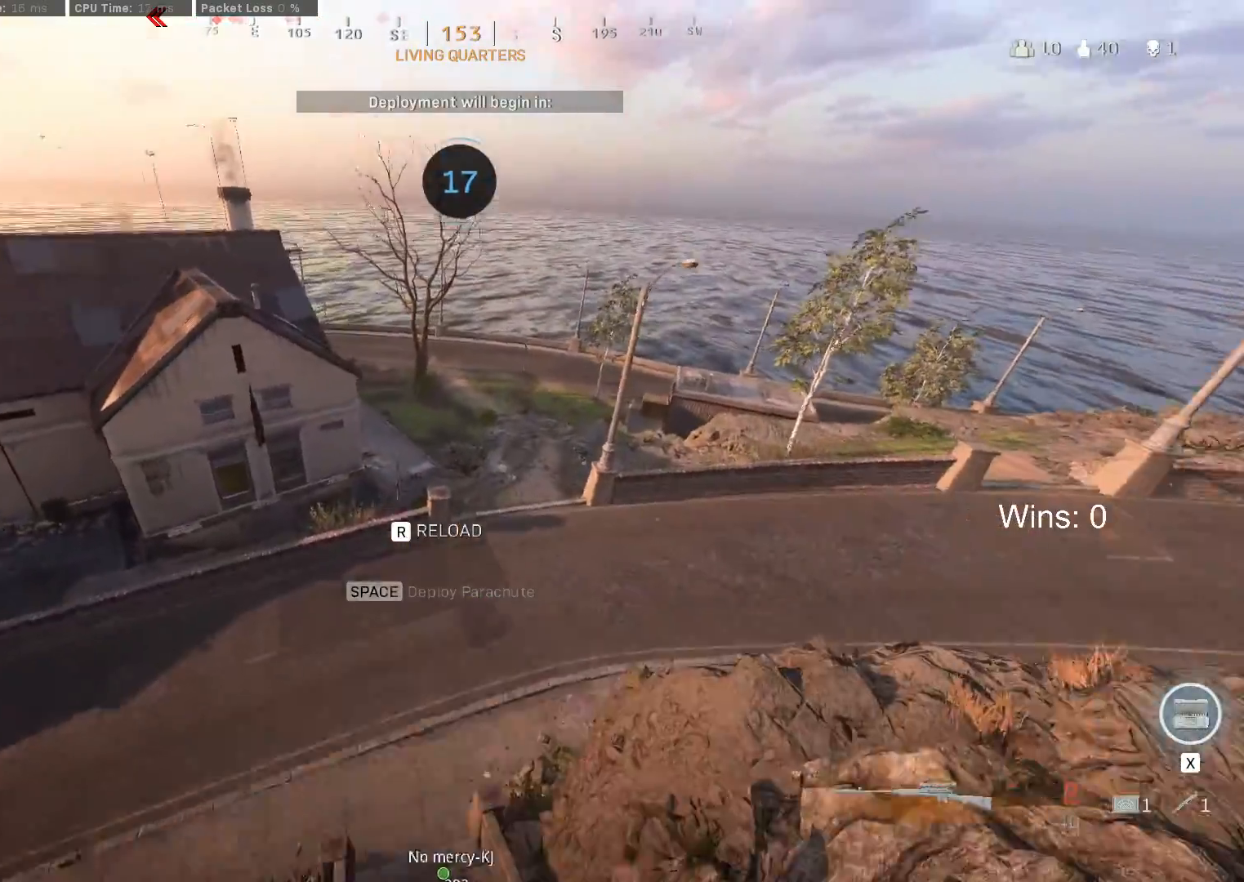
{"keys": ["w"], "mouse": [], "mouse_move": "left", "events": []}
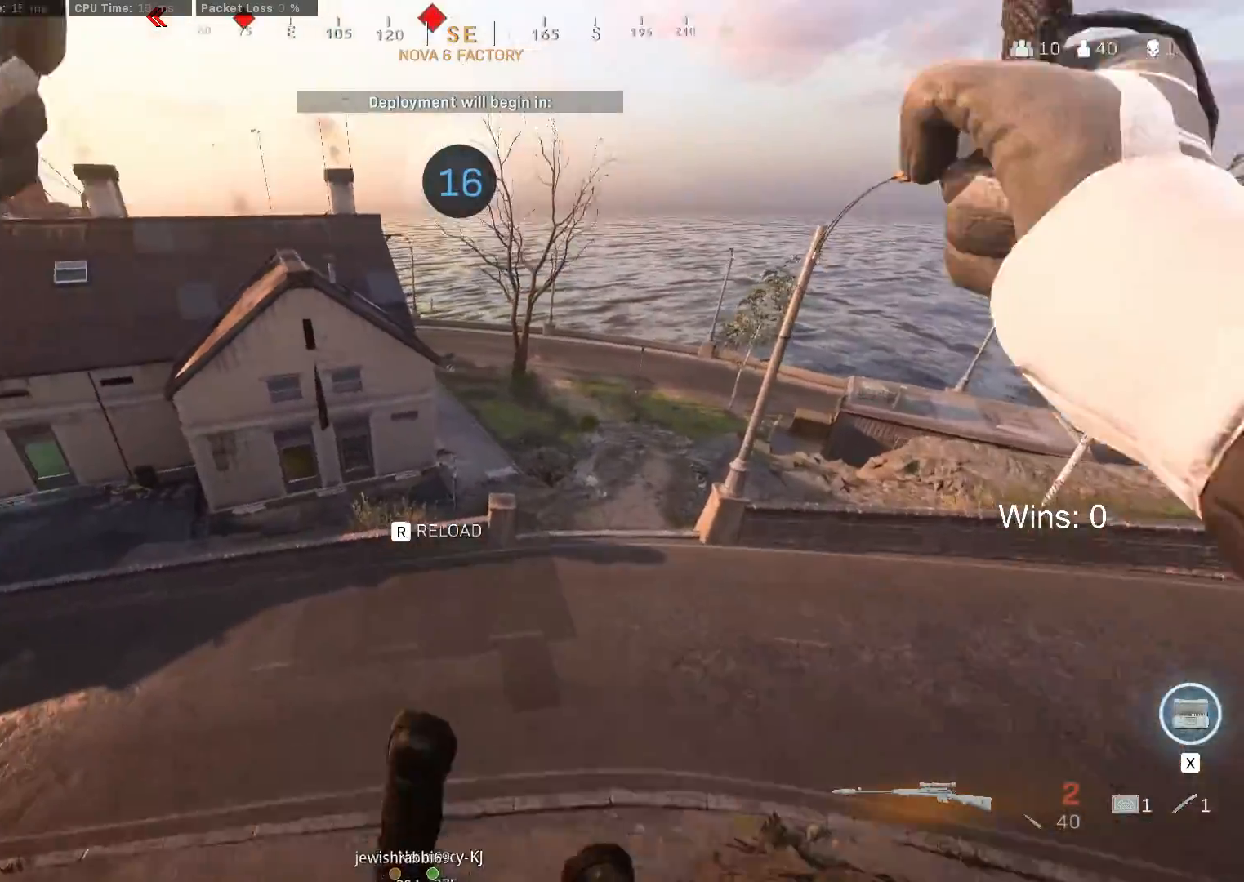
{"keys": ["w"], "mouse": [], "mouse_move": "still", "events": []}
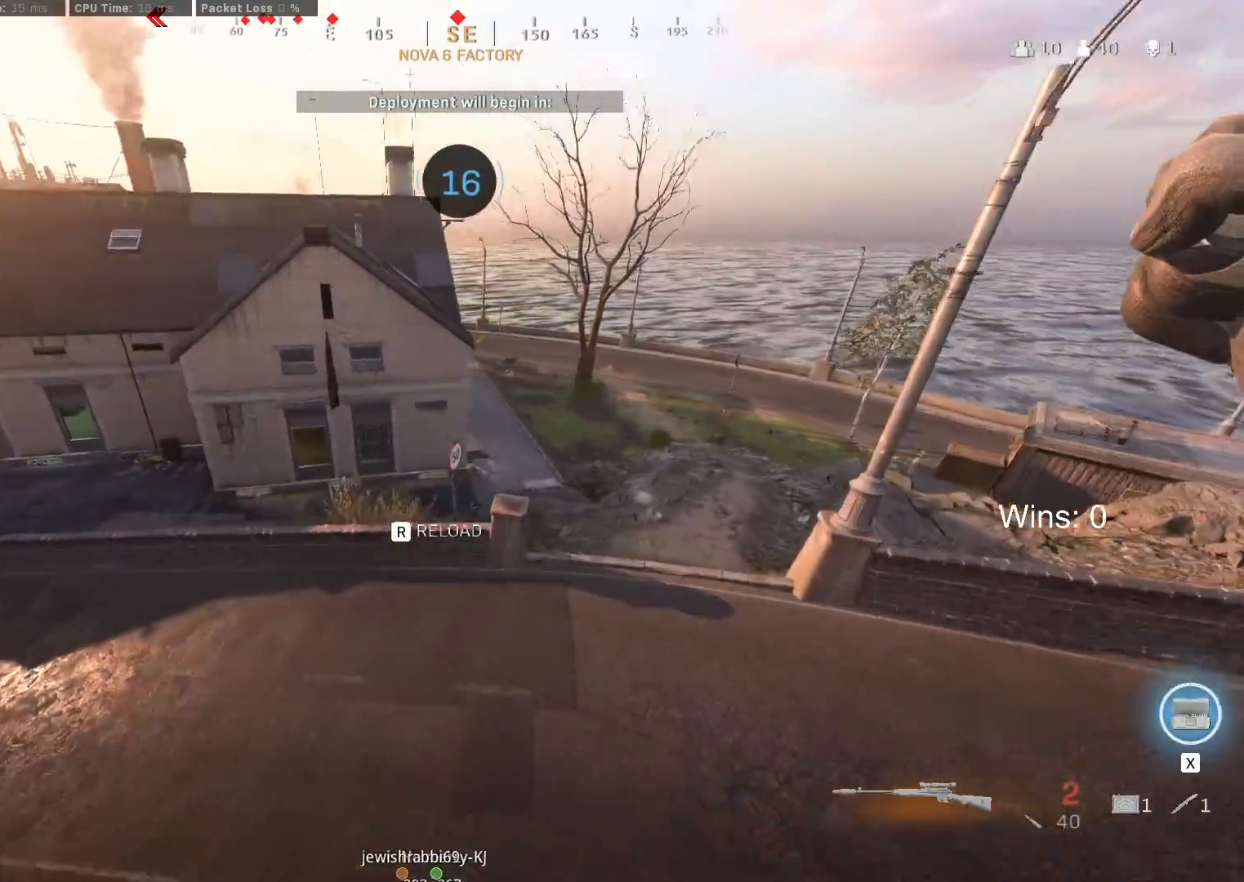
{"keys": ["w"], "mouse": [], "mouse_move": "still", "events": []}
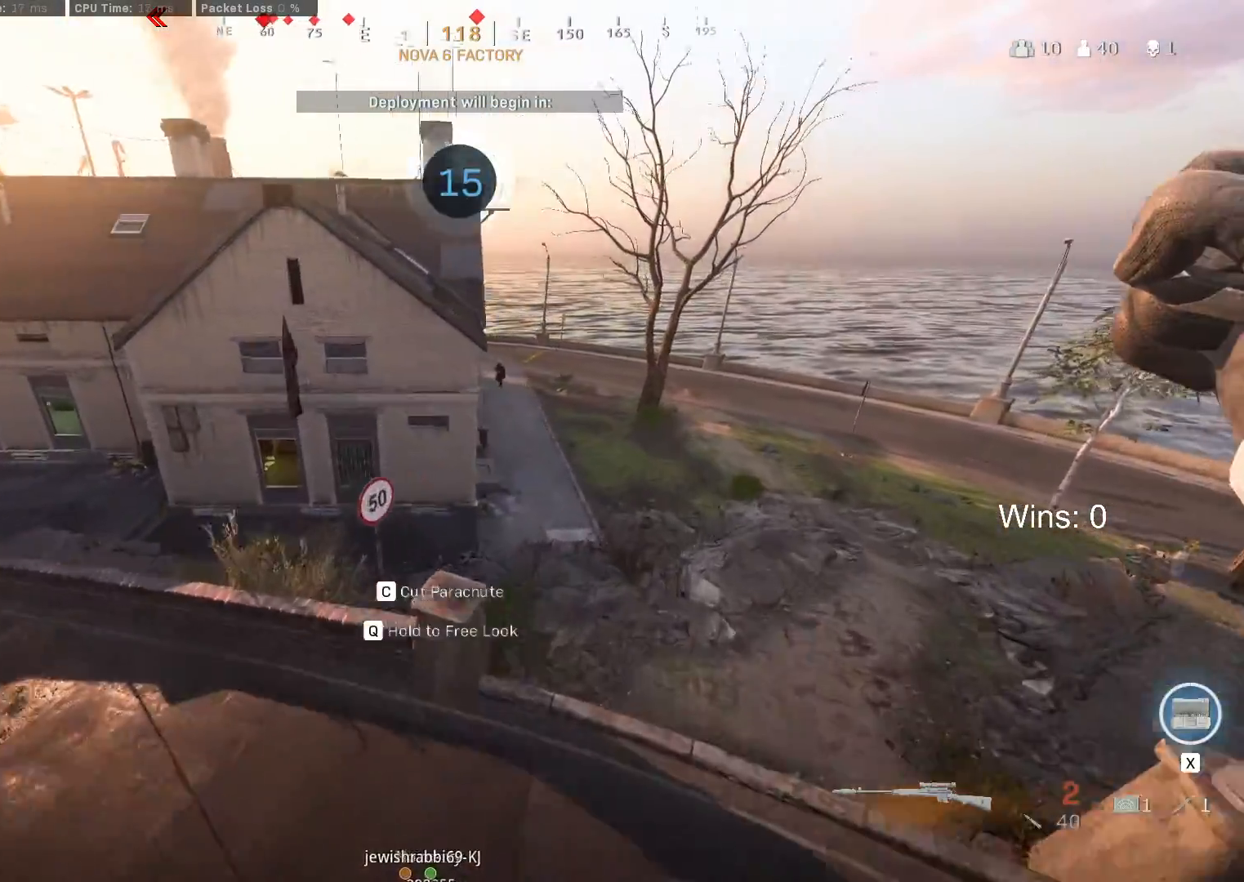
{"keys": ["d"], "mouse": [], "mouse_move": "still", "events": [[100, "c", "down"], [200, "c", "up"], [333, "w", "up"], [383, "d", "down"]]}
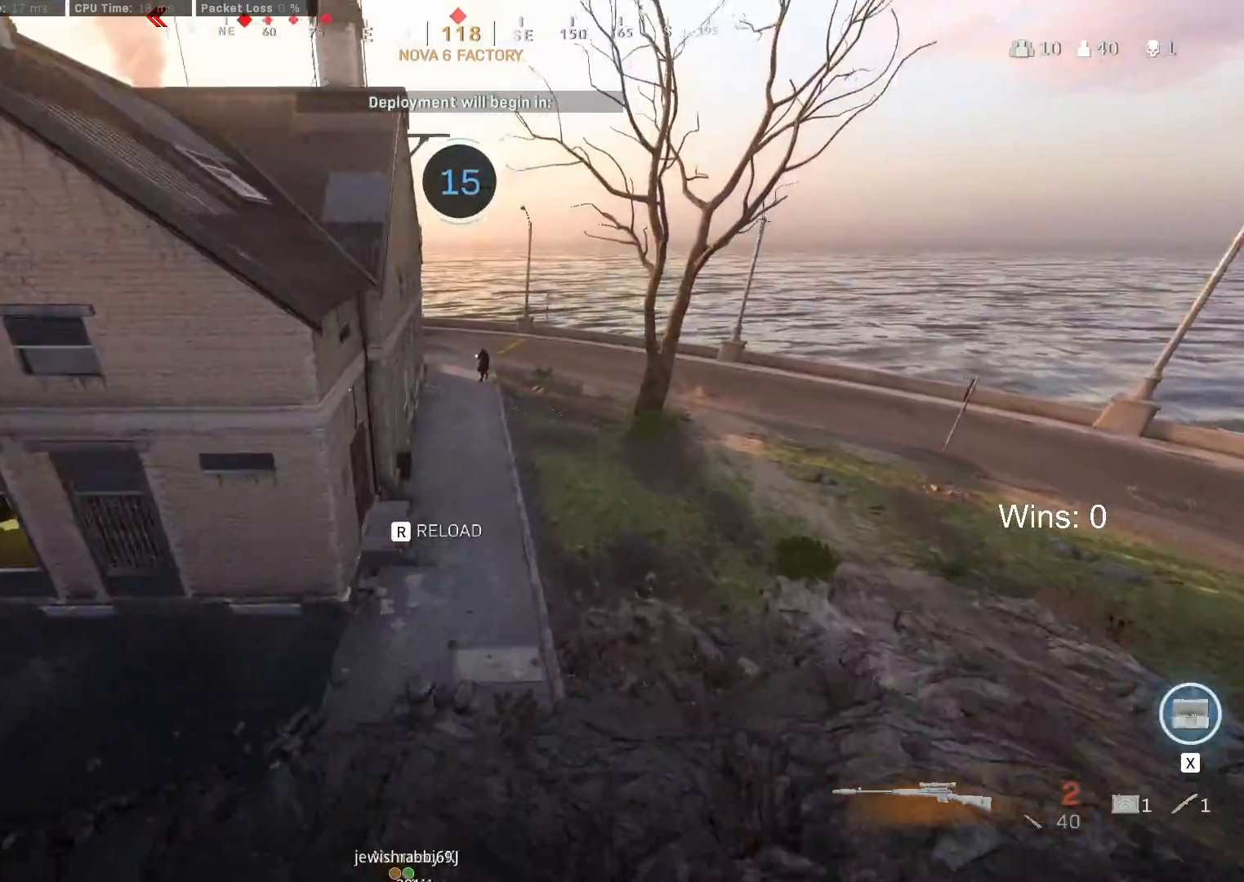
{"keys": ["d"], "mouse": [], "mouse_move": "still"}
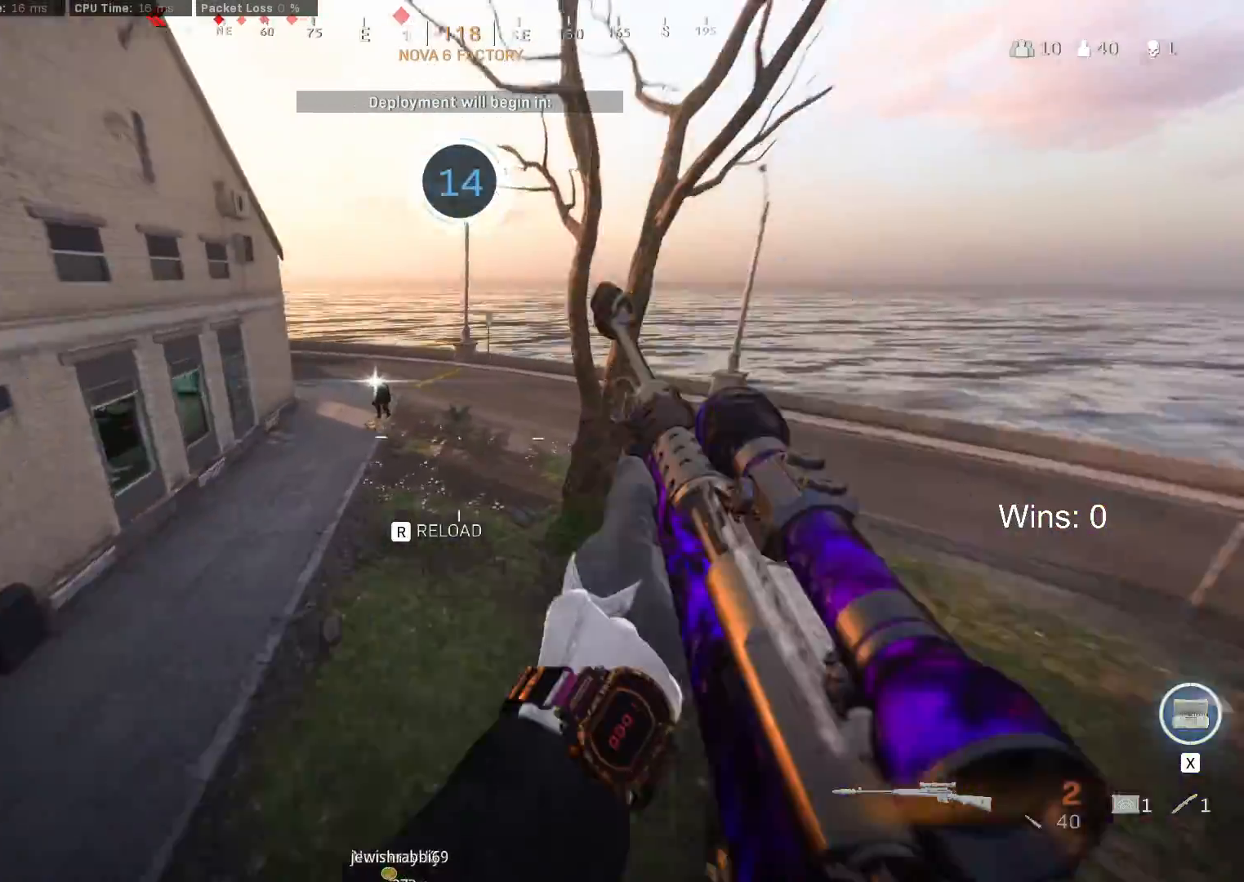
{"keys": ["d"], "mouse": [], "mouse_move": "still", "events": [[317, "mouse_wheel", "down"], [367, "mouse_wheel", "up"]]}
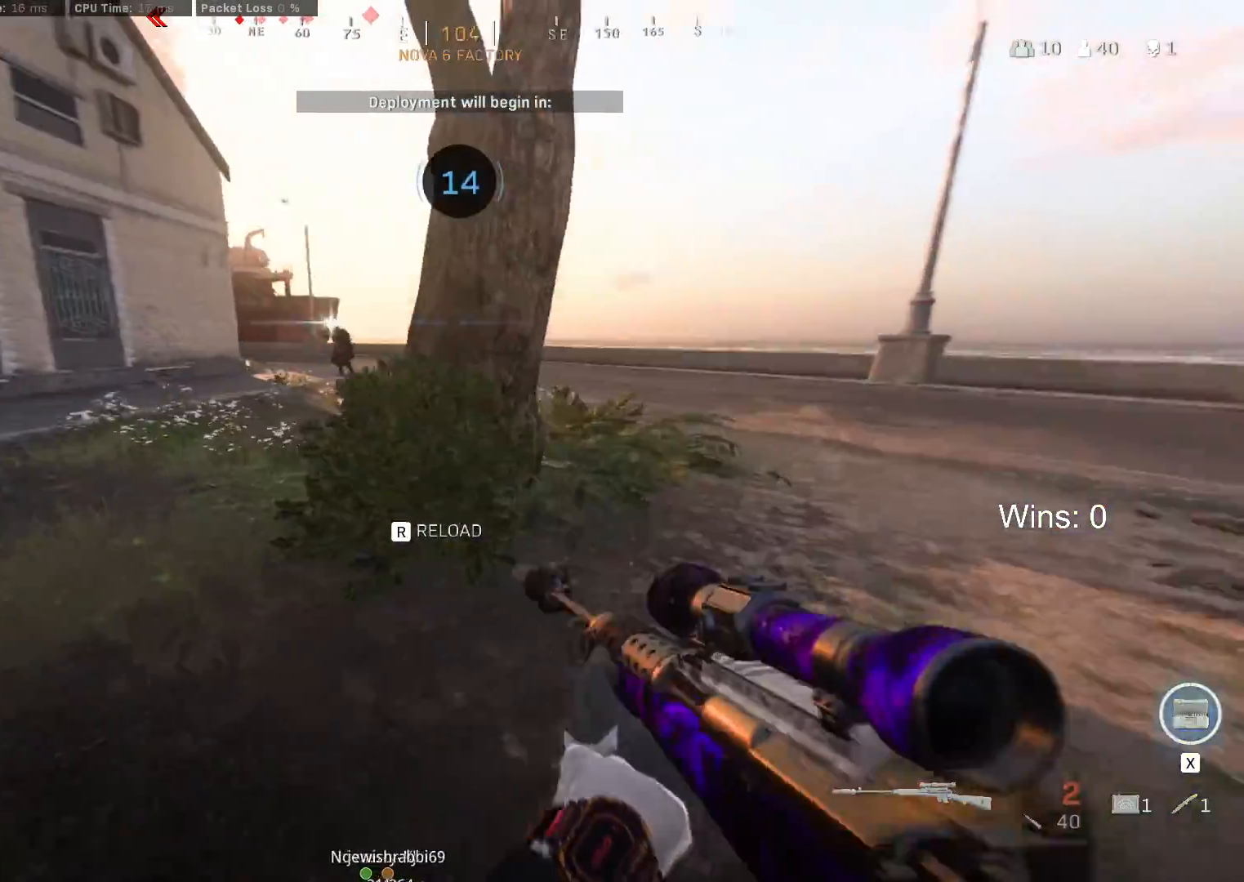
{"keys": ["d", "w"], "mouse": [], "mouse_move": "left", "events": [[483, "w", "down"]]}
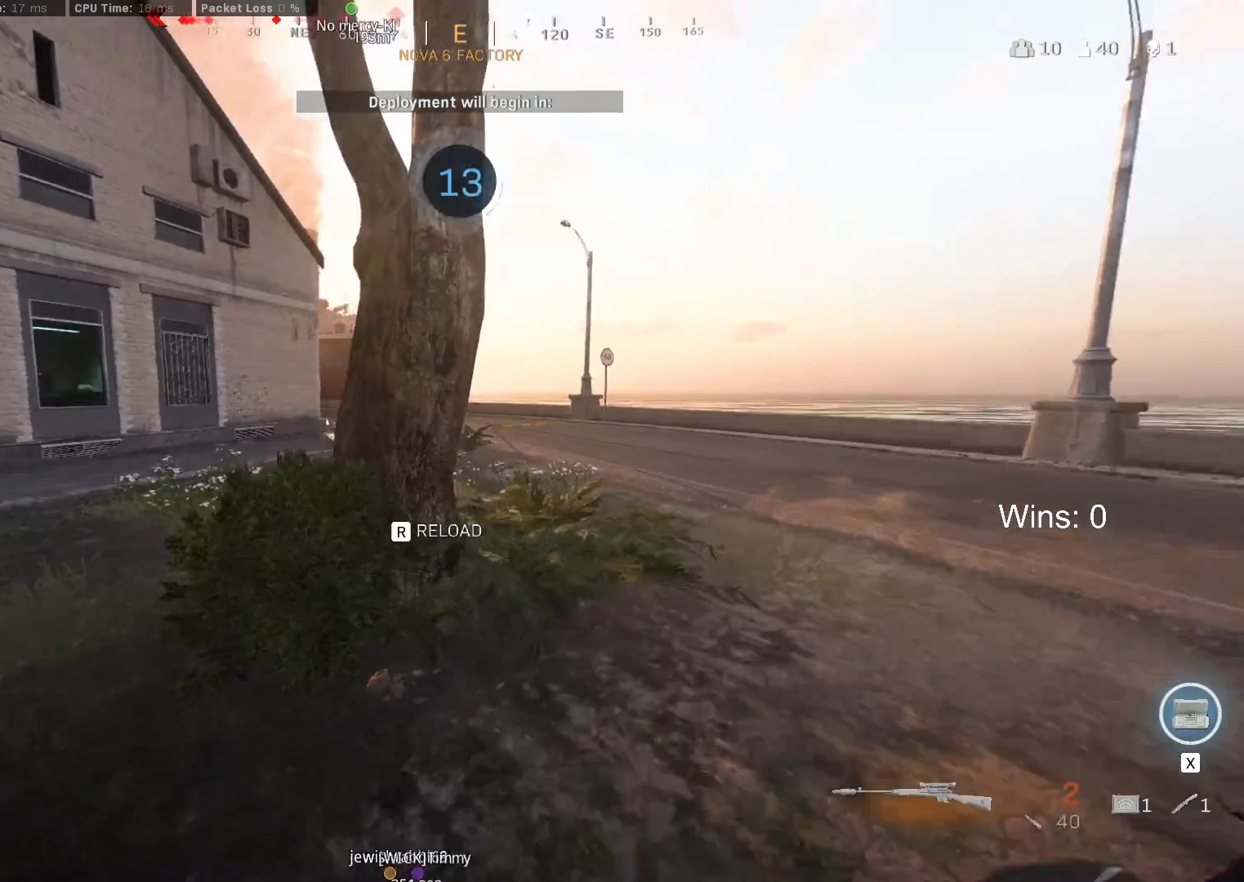
{"keys": [], "mouse": ["right"], "mouse_move": "still", "events": [[17, "d", "up"], [117, "a", "down"], [250, "mouse_right", "down"], [300, "a", "up"], [400, "d", "down"], [450, "d", "up"], [500, "w", "up"]]}
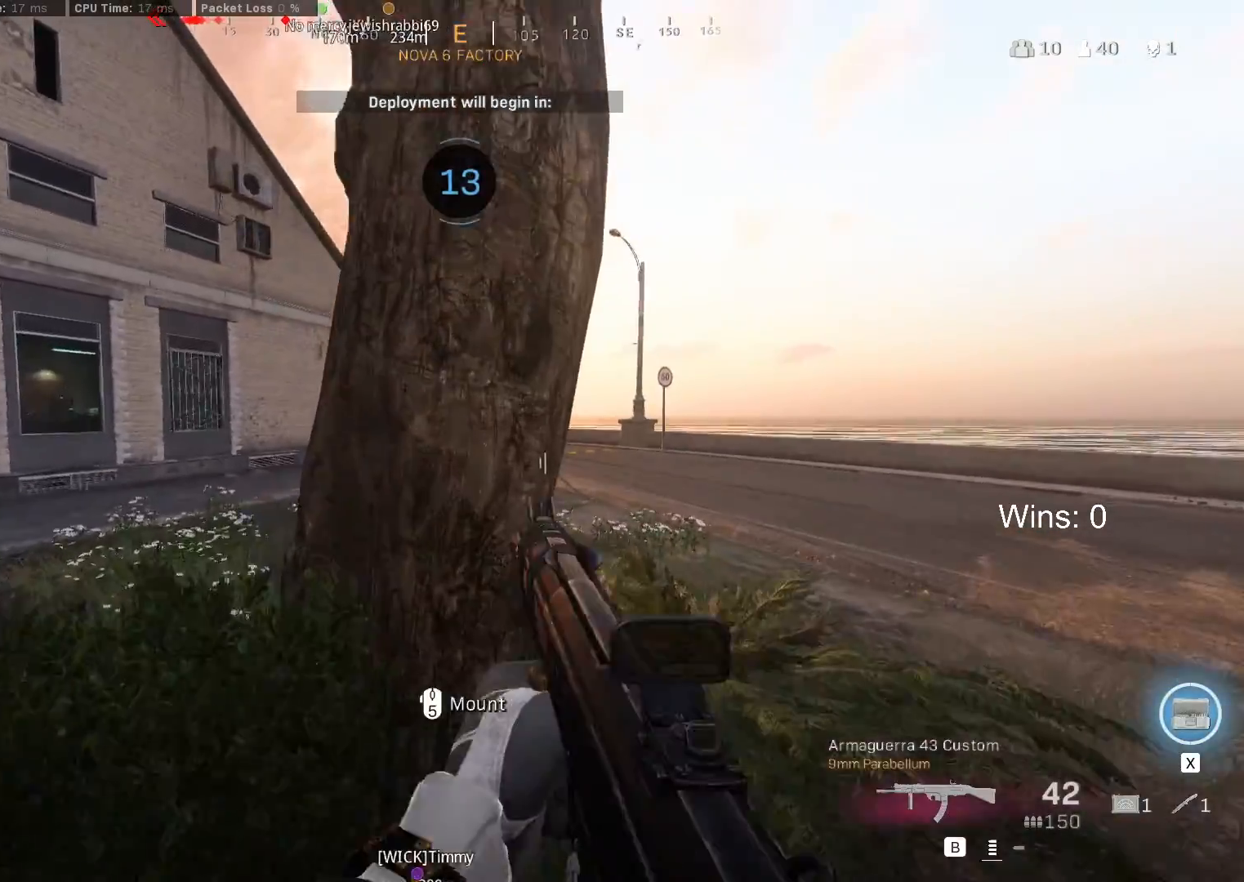
{"keys": ["d"], "mouse": ["right"], "mouse_move": "still", "events": [[33, "d", "down"]]}